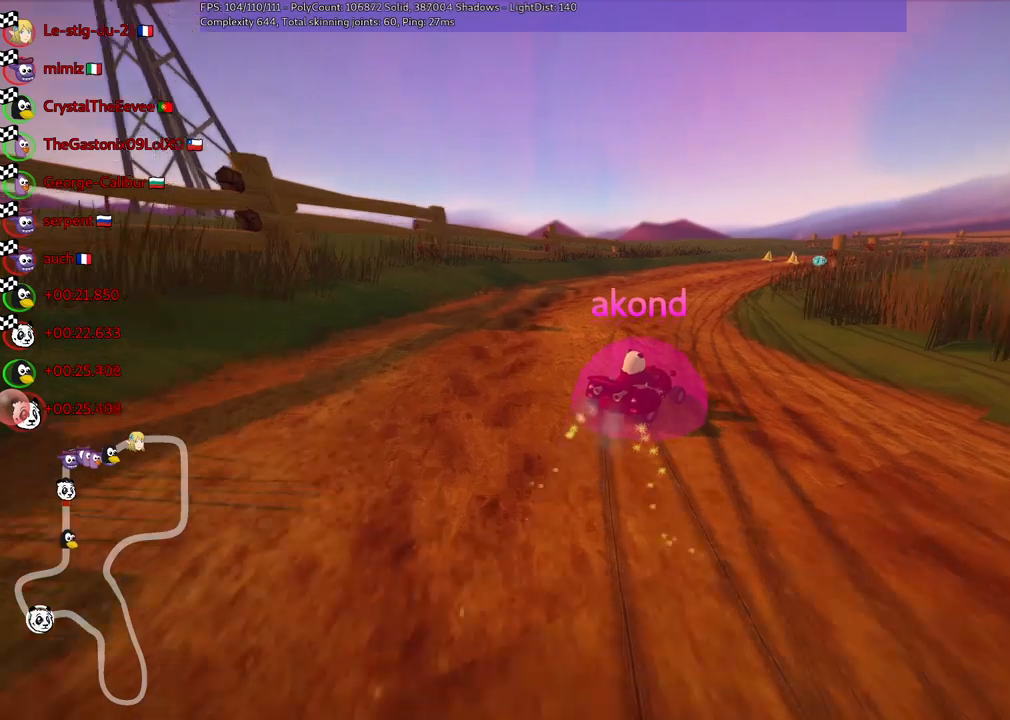
Gameplay with keyboard; each line is a JSON object with the keys held at the frame after it. "events" lists presses ("down") and releases ("up") of ".", "/", "alt_r", "b", "c", "comma", "ctrl_r", "d", "down", "f", "g", "h", "j", "k", "l", "left", "m", "n", "quote", "return", "right", "semicolon", "shift_r", "space", "super", "up" and "v" between this image and that frame as [ms after this image, input, new state], when the widget could be followed in between. No other keys are recorded. Mouse input is not recorded.
{"keys": [], "events": []}
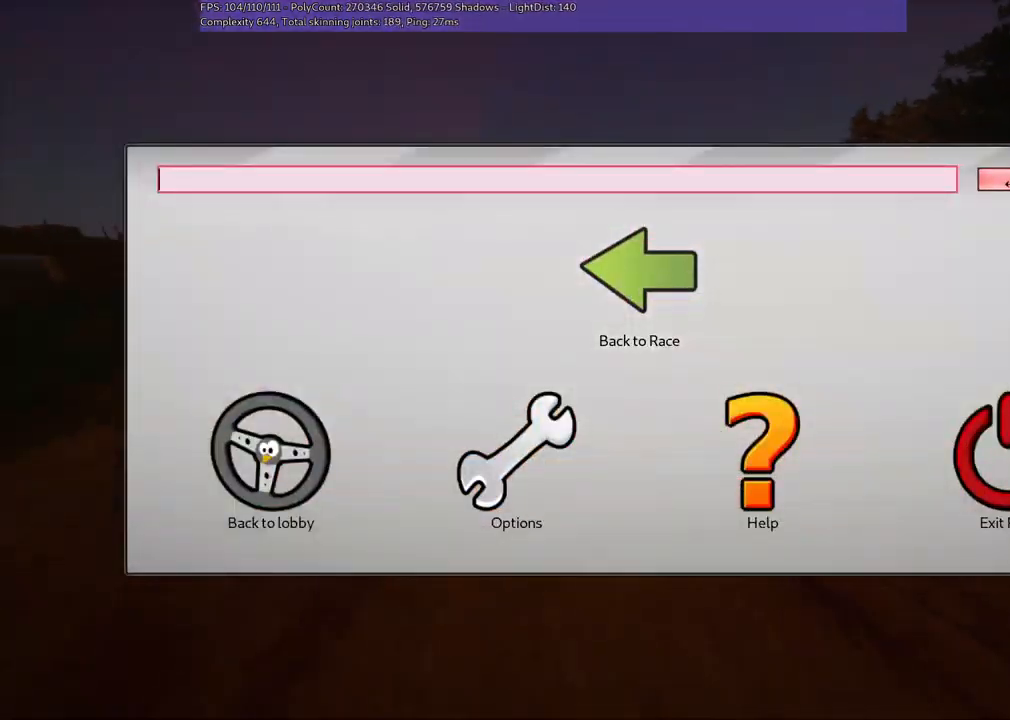
{"keys": ["space"], "events": [[50, "b", "down"], [150, "b", "up"], [284, "b", "down"], [334, "b", "up"], [467, "space", "down"]]}
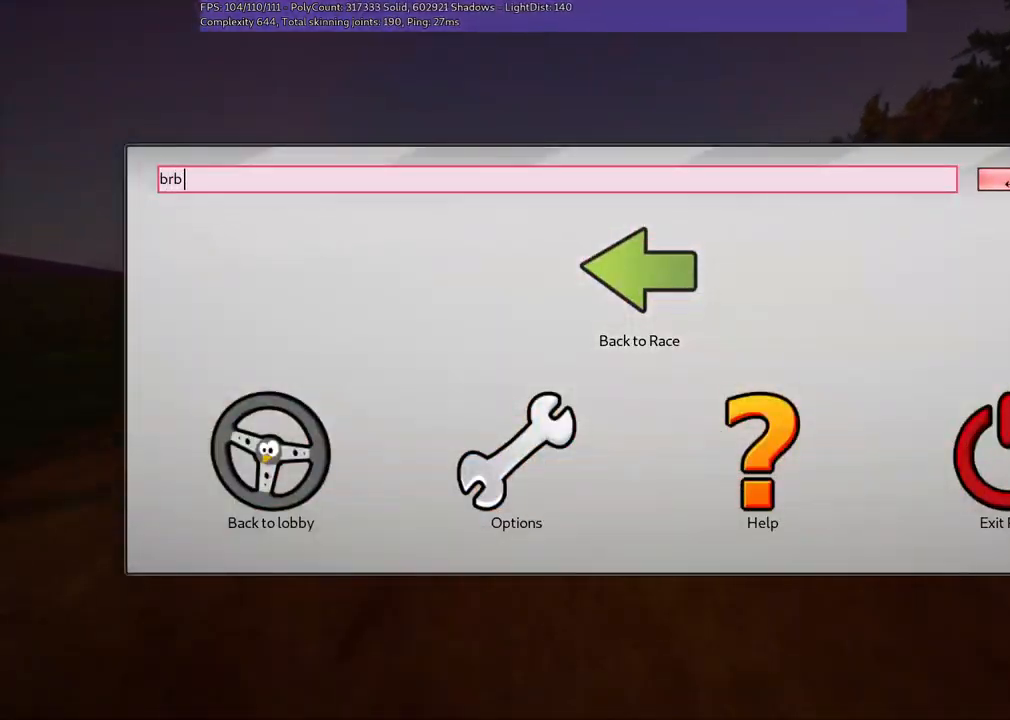
{"keys": [], "events": [[17, "space", "up"], [200, "g", "down"], [334, "g", "up"]]}
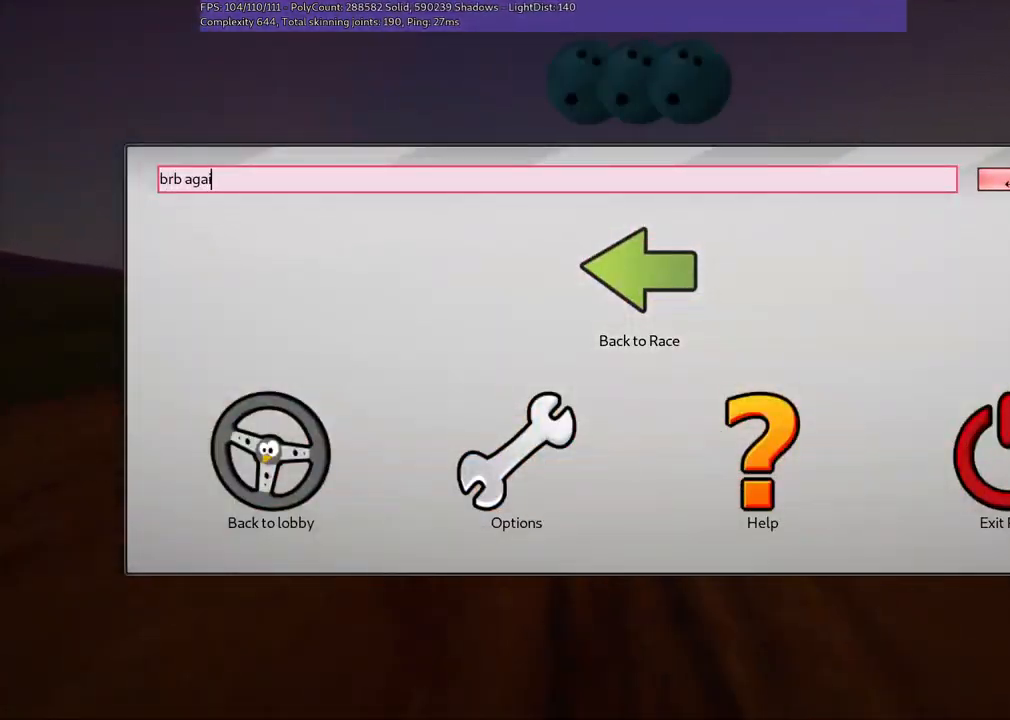
{"keys": [], "events": [[34, "n", "down"], [134, "n", "up"], [267, "return", "down"], [317, "return", "up"]]}